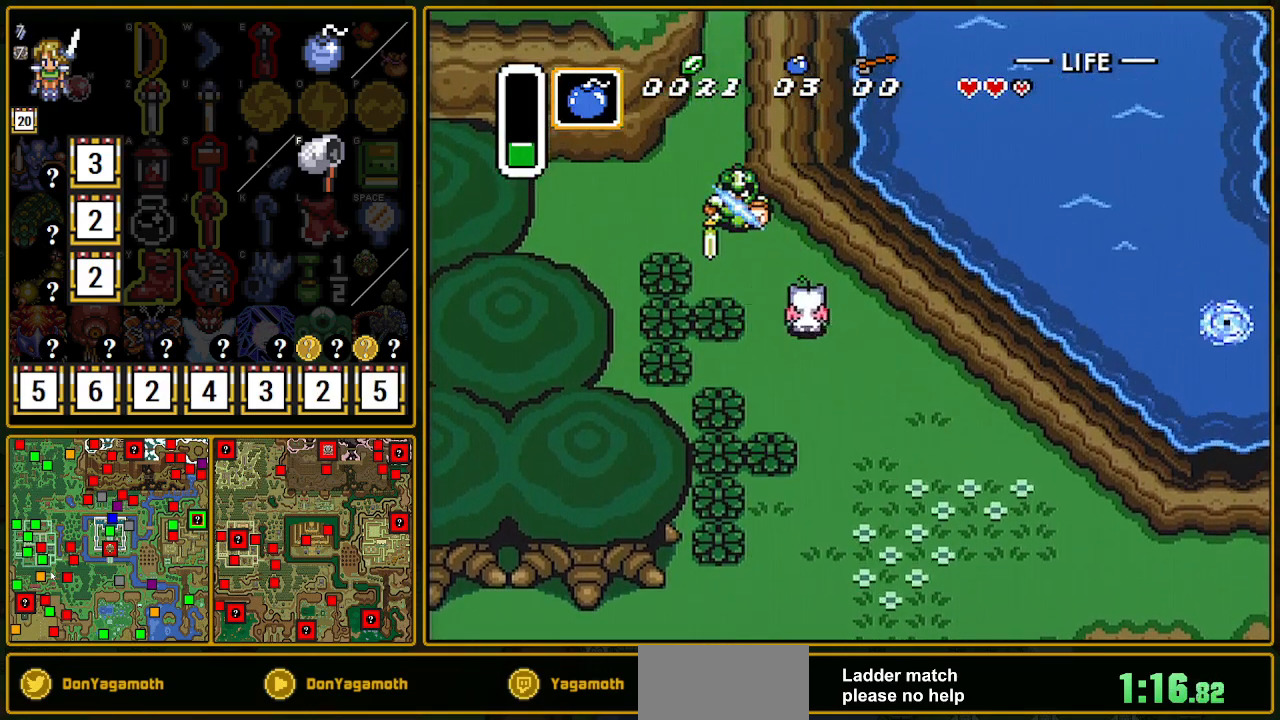
Gameplay with a controller (Nintendo layout); each line is a JSON object with the inputs held at the frame after it. "events" lists button and stick changes between this image and that frame as [ms after this image, input, new state], when the widget could be followed in between. Not read: L3 R3.
{"buttons": ["A"], "events": [[200, "A", "down"], [300, "DPAD_LEFT", "up"], [350, "DPAD_UP", "up"]]}
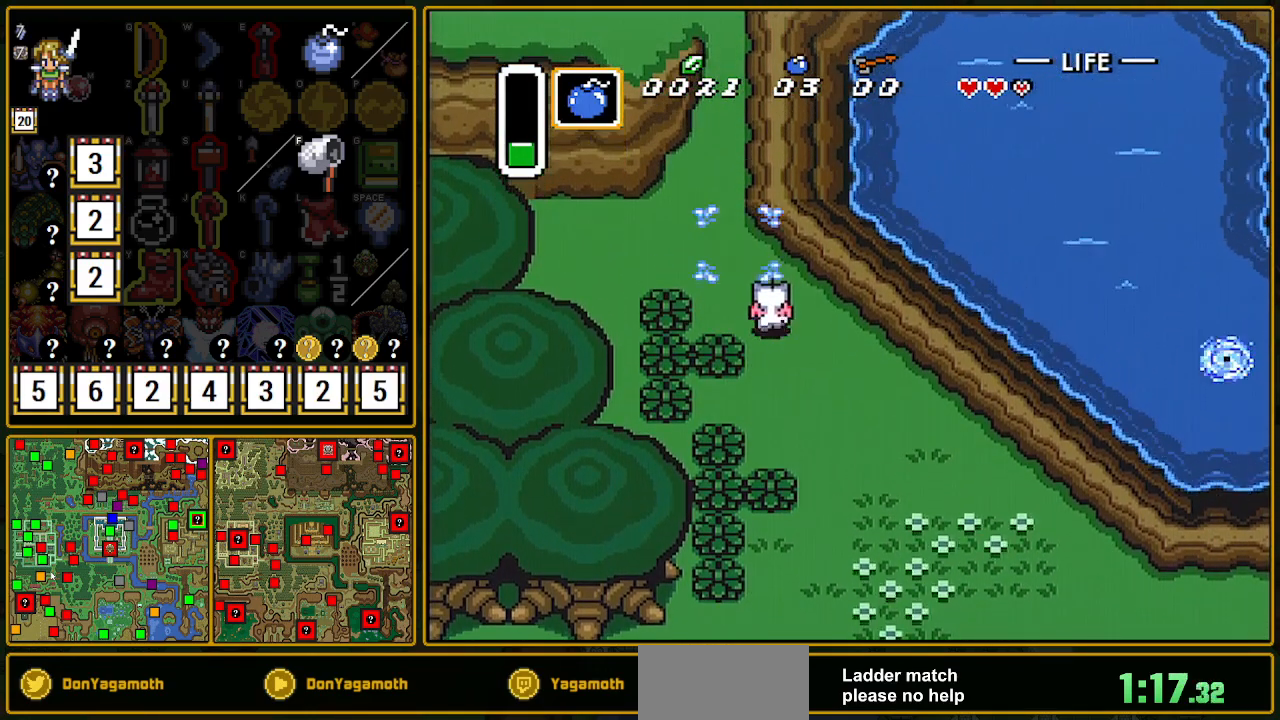
{"buttons": ["A"], "events": []}
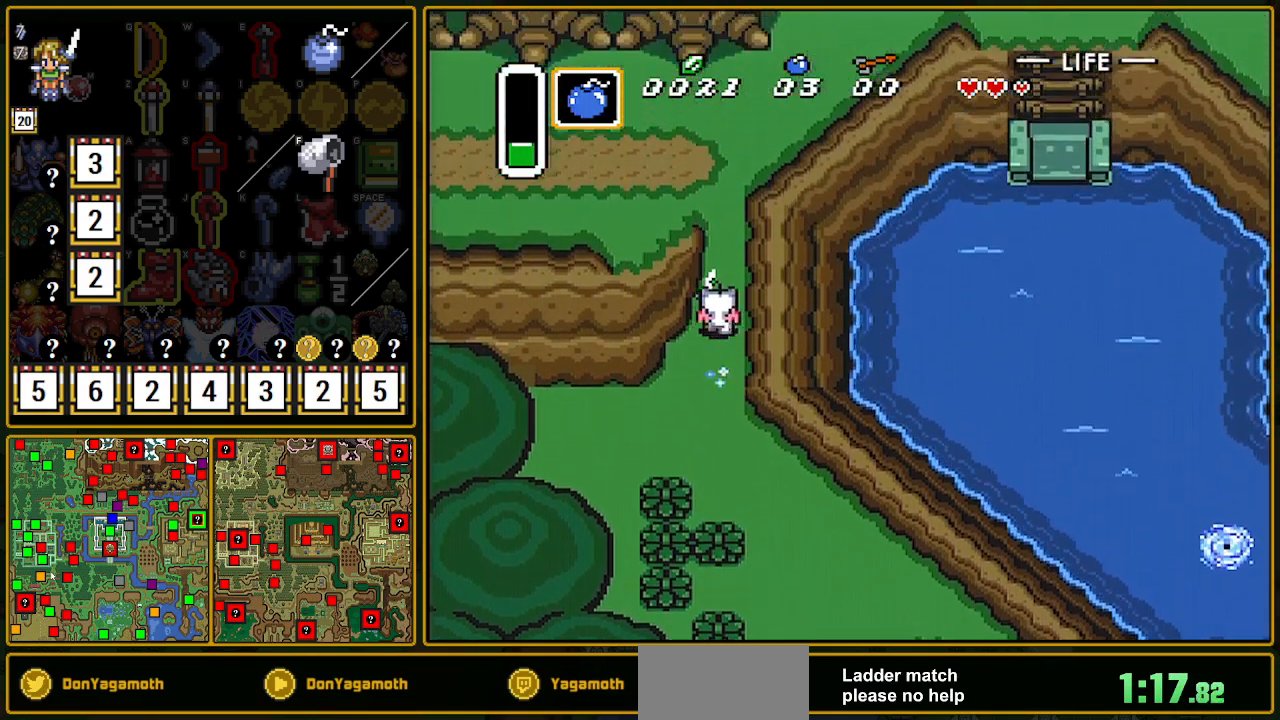
{"buttons": ["DPAD_UP", "DPAD_RIGHT"], "events": [[133, "A", "up"], [333, "DPAD_RIGHT", "down"], [333, "DPAD_UP", "down"]]}
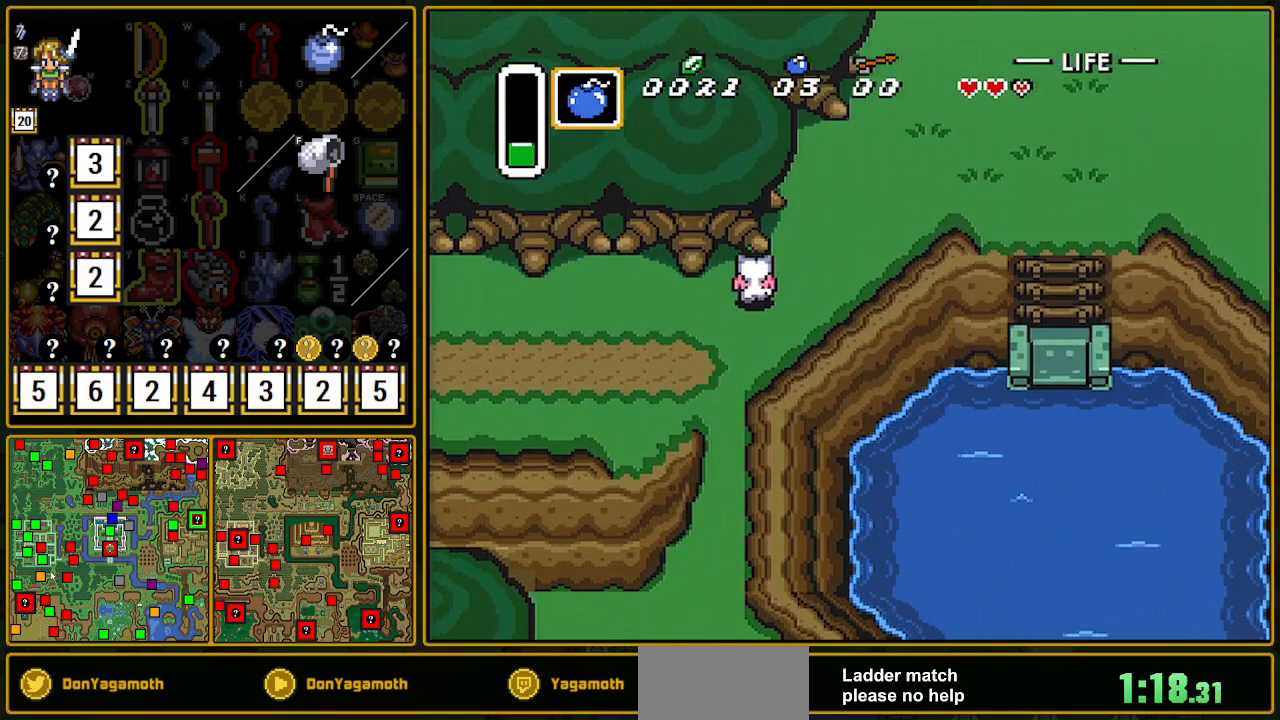
{"buttons": ["DPAD_UP", "DPAD_RIGHT"], "events": []}
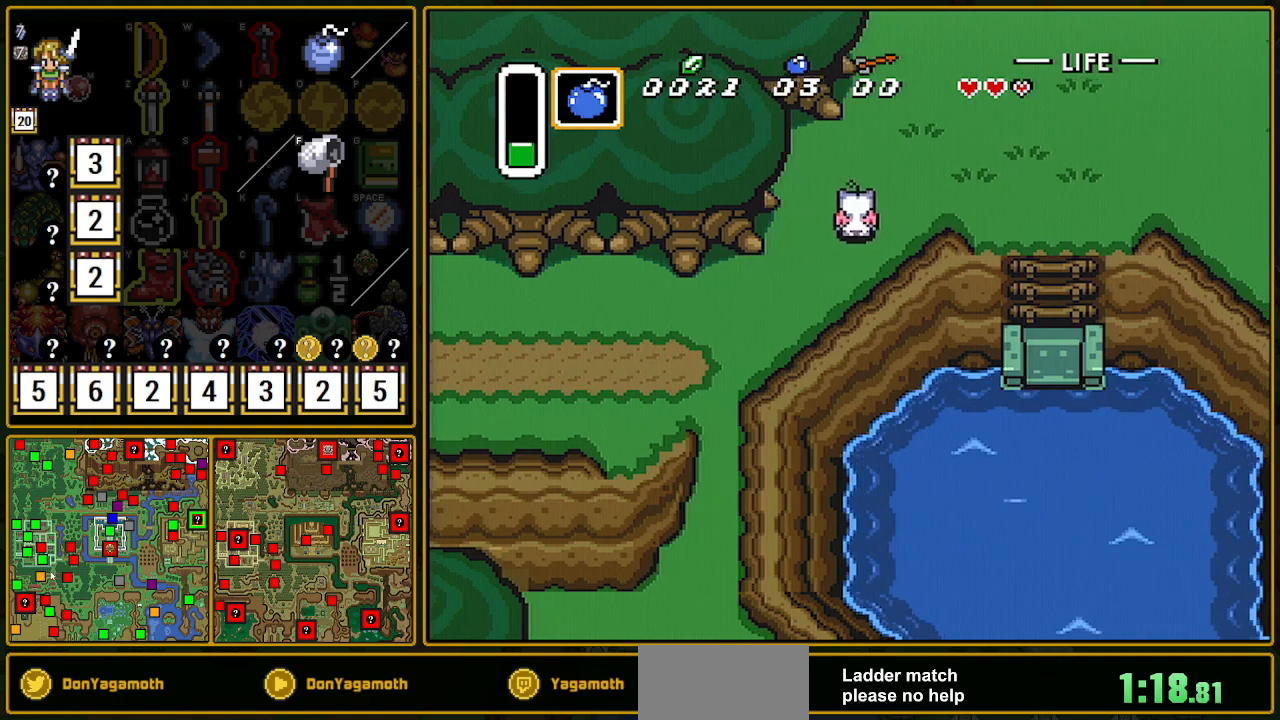
{"buttons": ["DPAD_UP", "DPAD_LEFT"], "events": [[133, "DPAD_RIGHT", "up"], [417, "DPAD_LEFT", "down"]]}
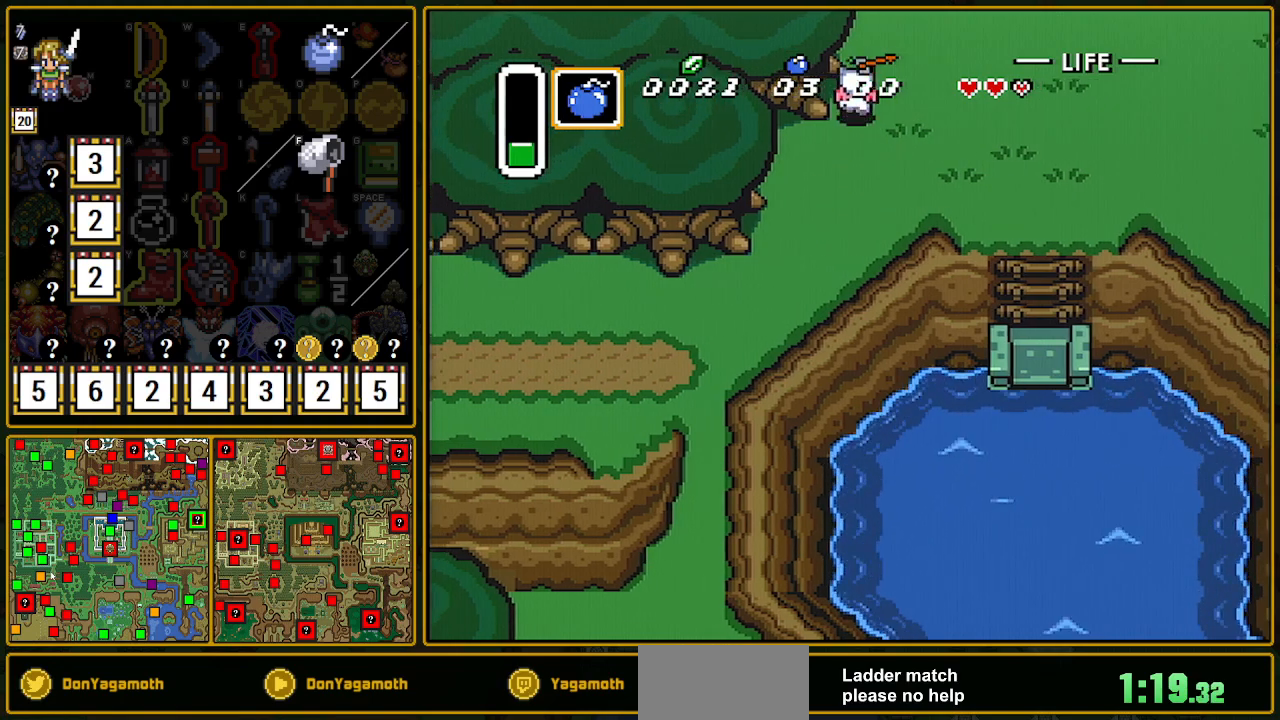
{"buttons": ["DPAD_UP"], "events": [[133, "DPAD_LEFT", "up"], [433, "DPAD_UP", "up"], [450, "DPAD_UP", "down"]]}
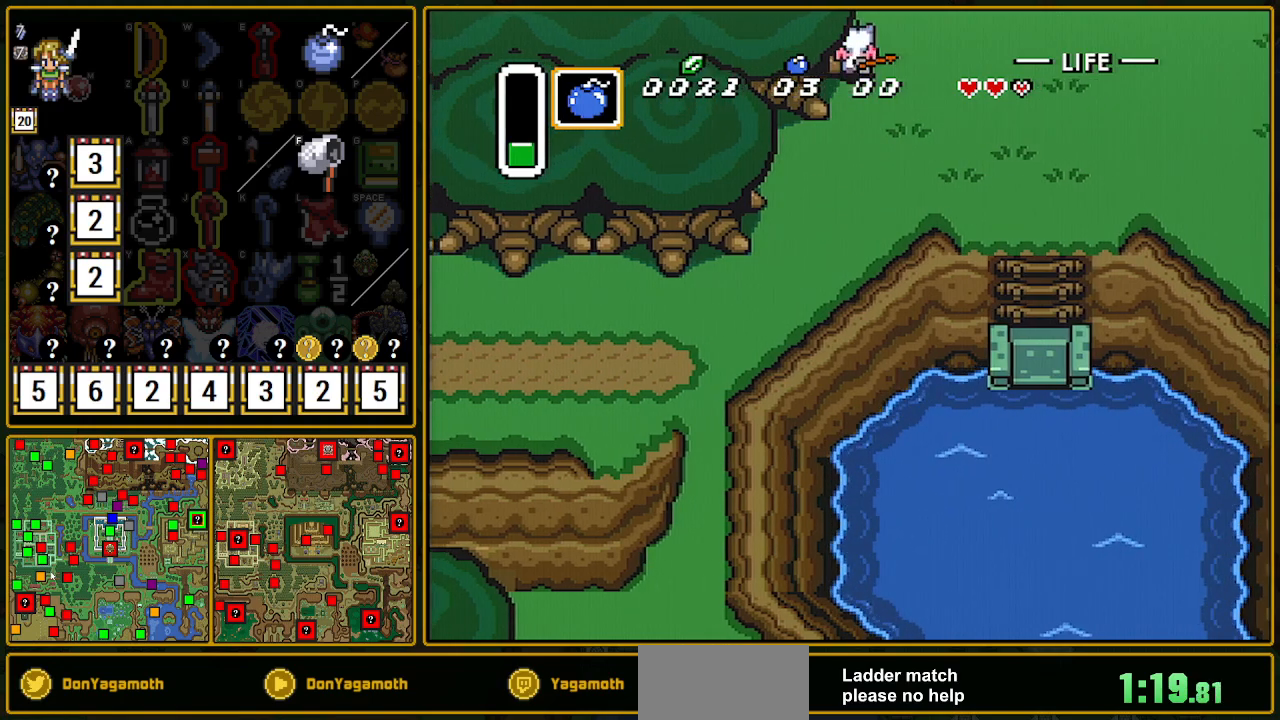
{"buttons": ["DPAD_UP"], "events": [[250, "DPAD_UP", "up"], [450, "DPAD_UP", "down"]]}
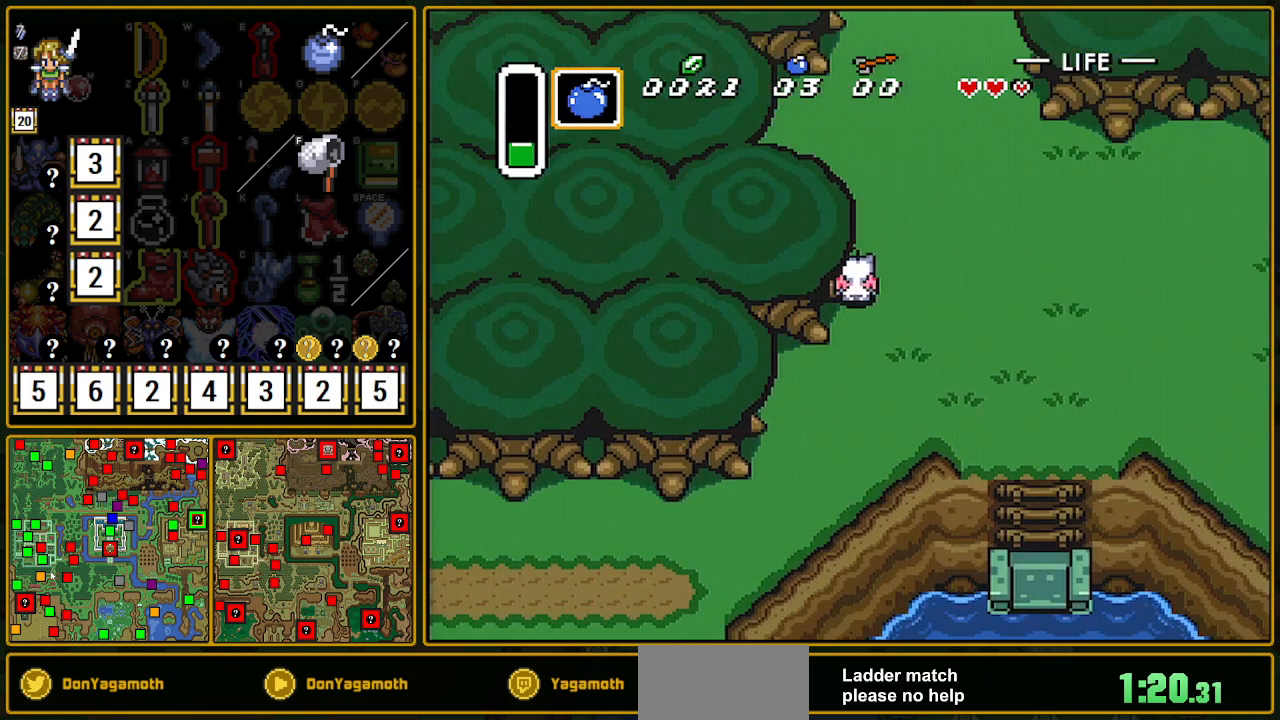
{"buttons": ["DPAD_UP"], "events": []}
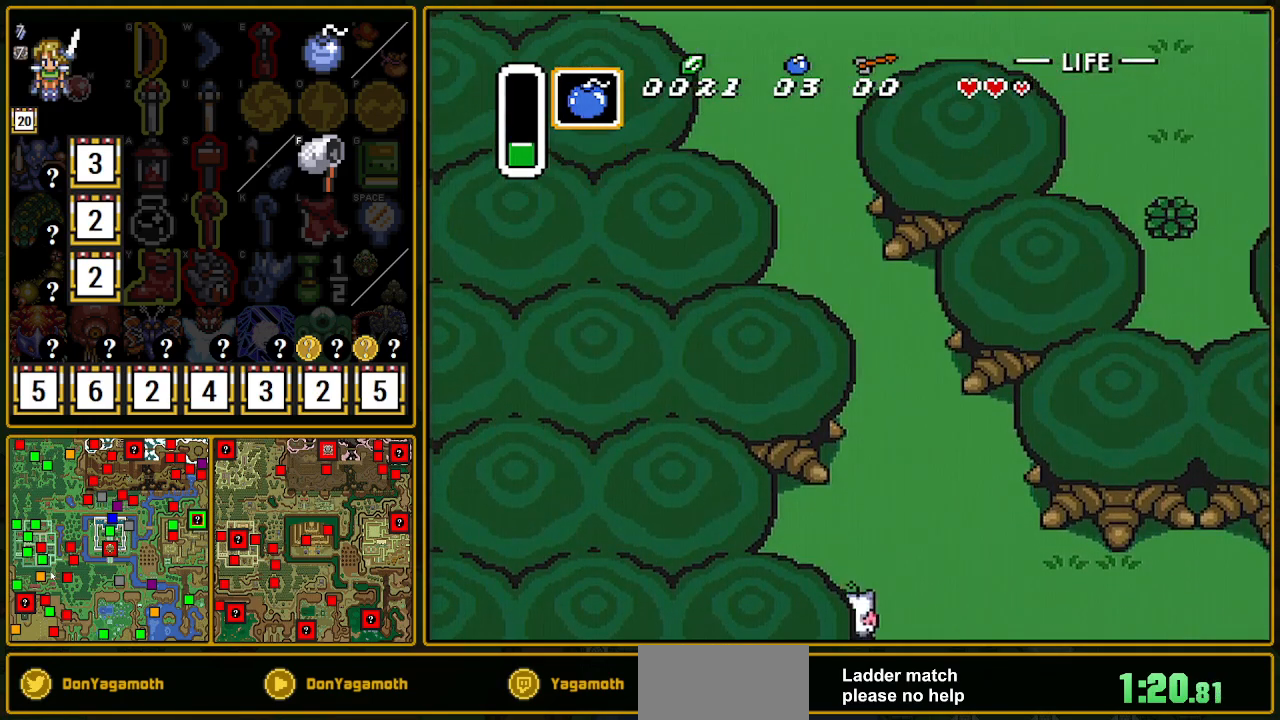
{"buttons": ["A"], "events": [[133, "A", "down"], [317, "DPAD_UP", "up"]]}
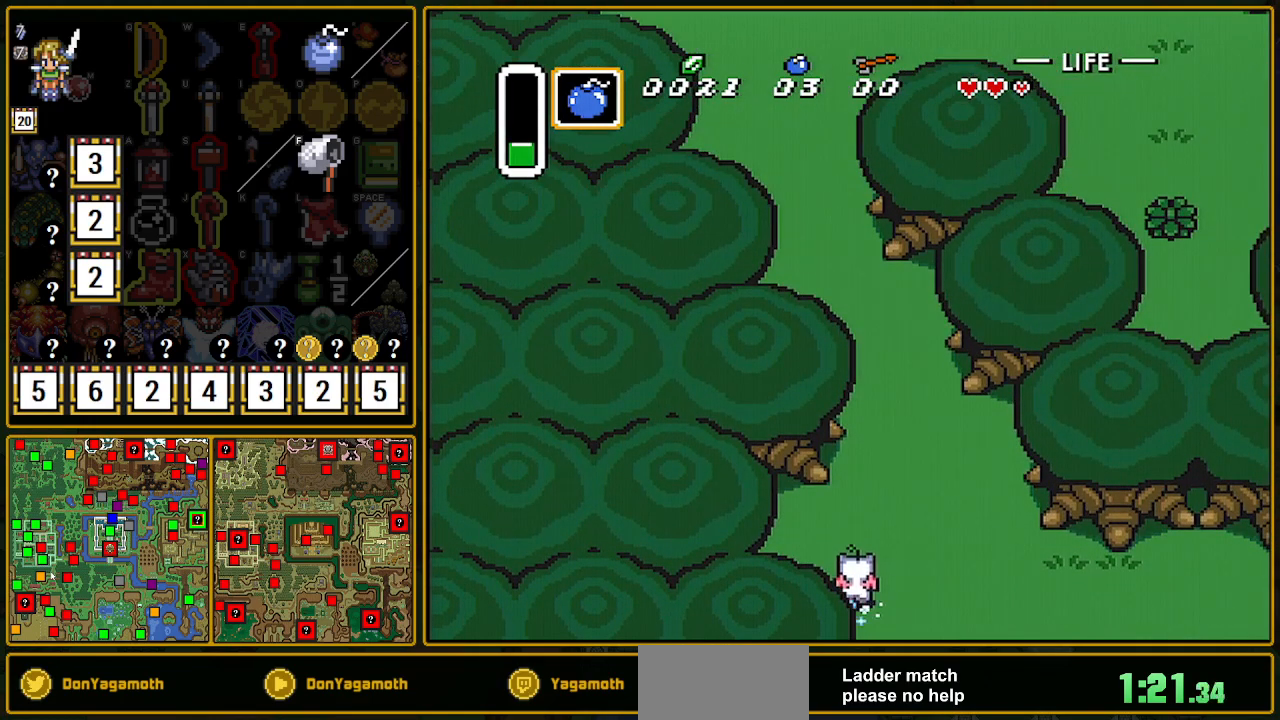
{"buttons": ["A"], "events": []}
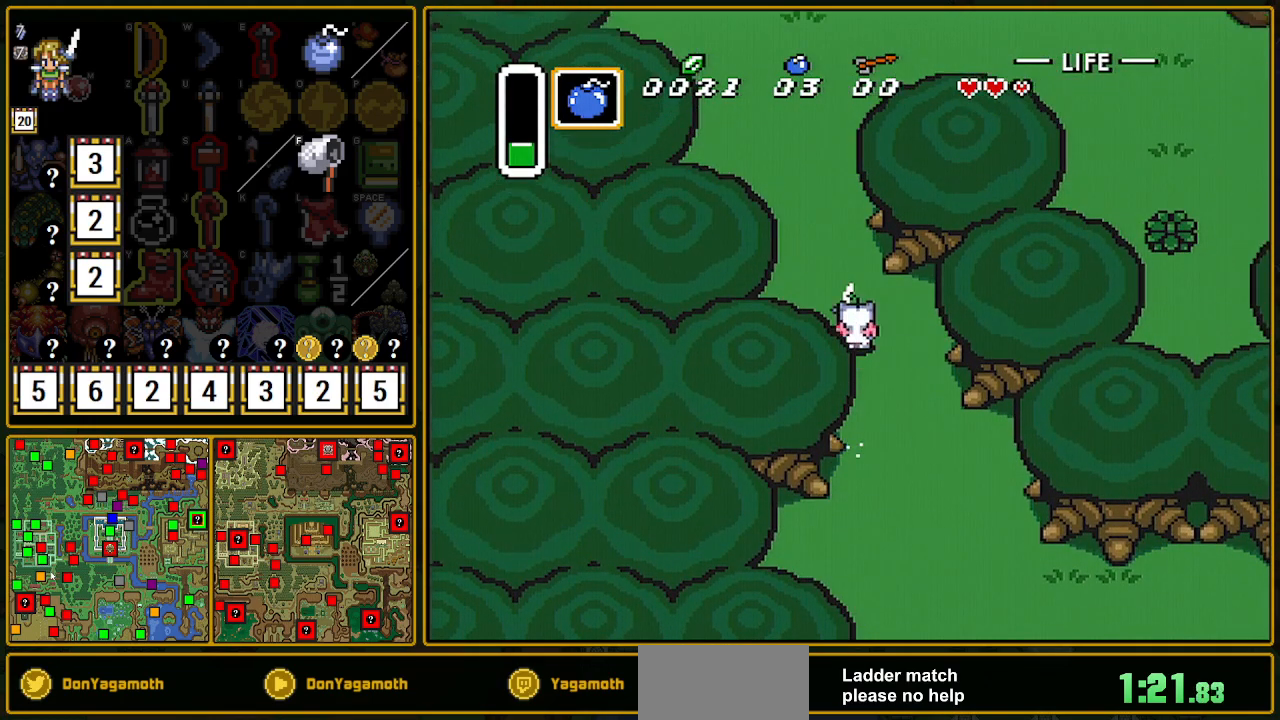
{"buttons": ["DPAD_RIGHT"], "events": [[350, "A", "up"], [433, "DPAD_RIGHT", "down"]]}
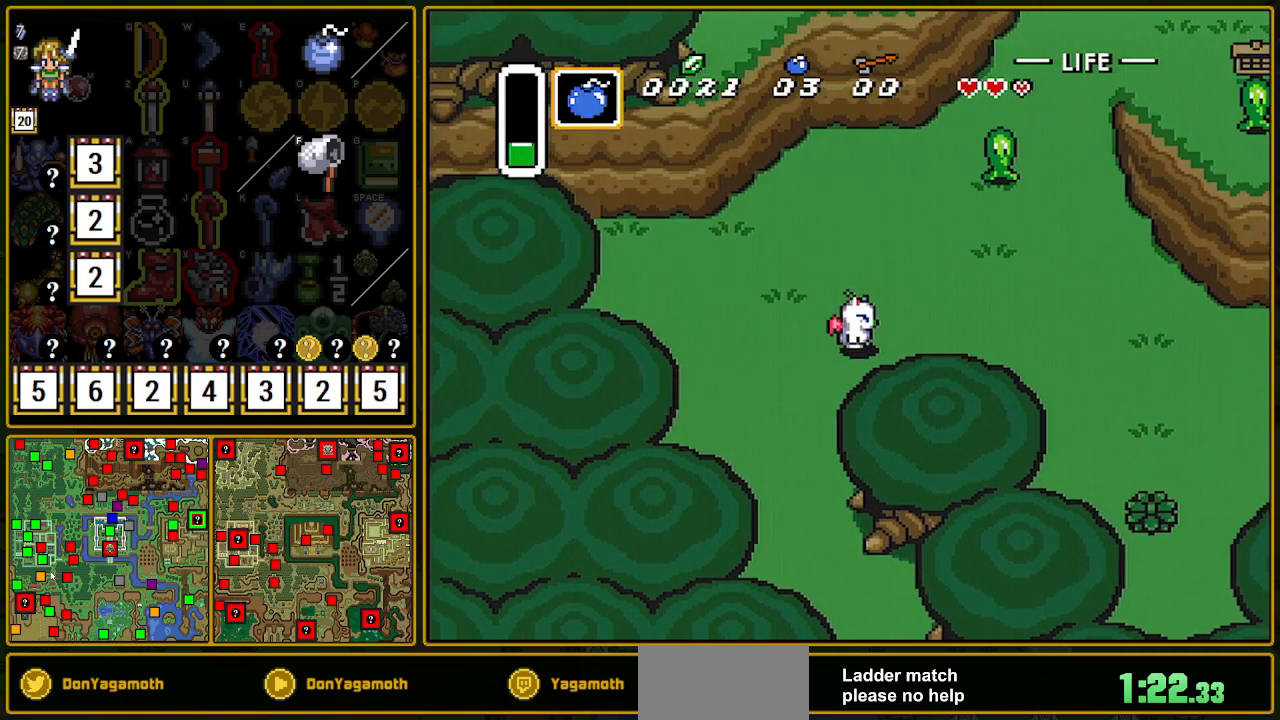
{"buttons": ["DPAD_DOWN", "DPAD_RIGHT"], "events": [[183, "DPAD_DOWN", "down"]]}
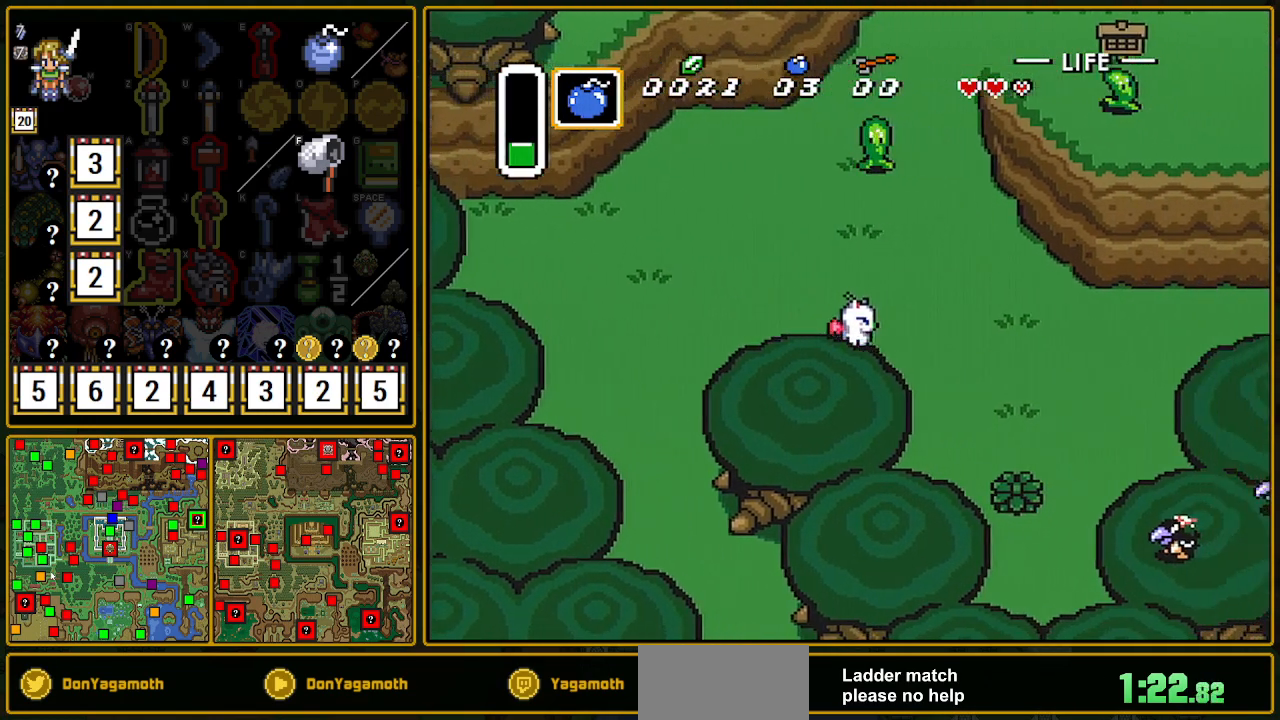
{"buttons": ["DPAD_DOWN", "DPAD_RIGHT"], "events": []}
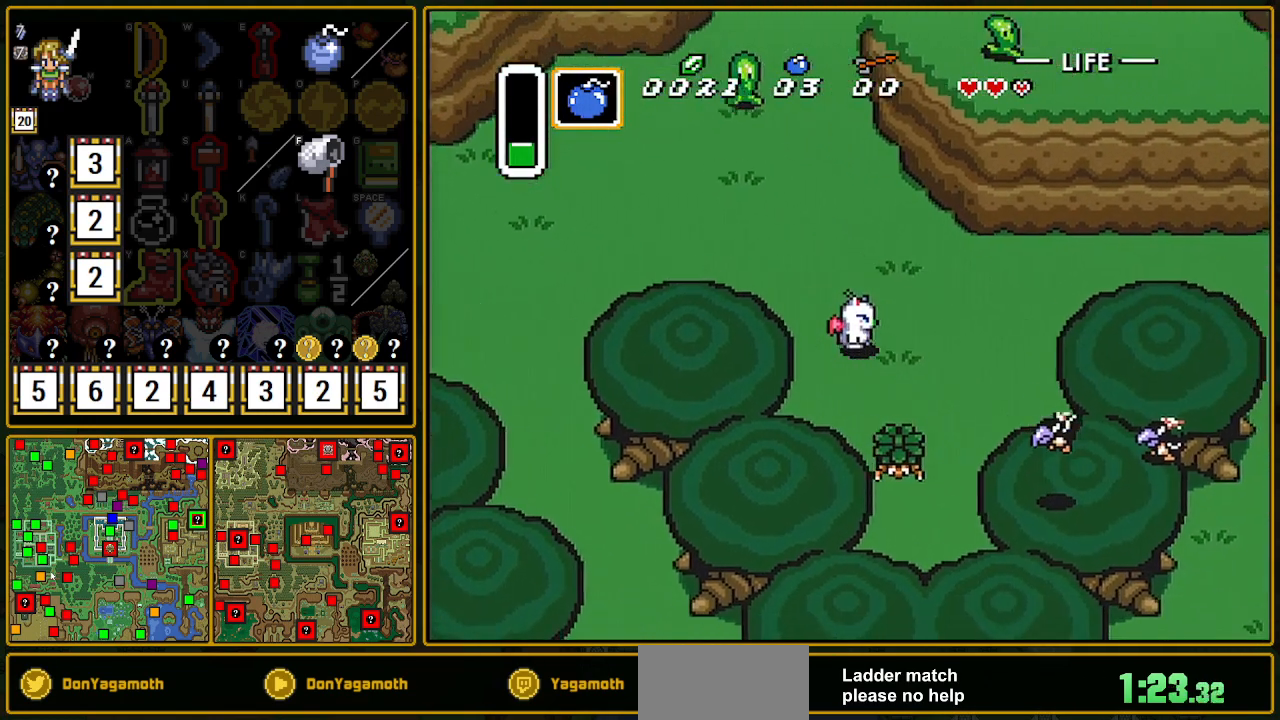
{"buttons": ["DPAD_DOWN", "DPAD_RIGHT"], "events": [[200, "DPAD_RIGHT", "up"], [467, "DPAD_RIGHT", "down"]]}
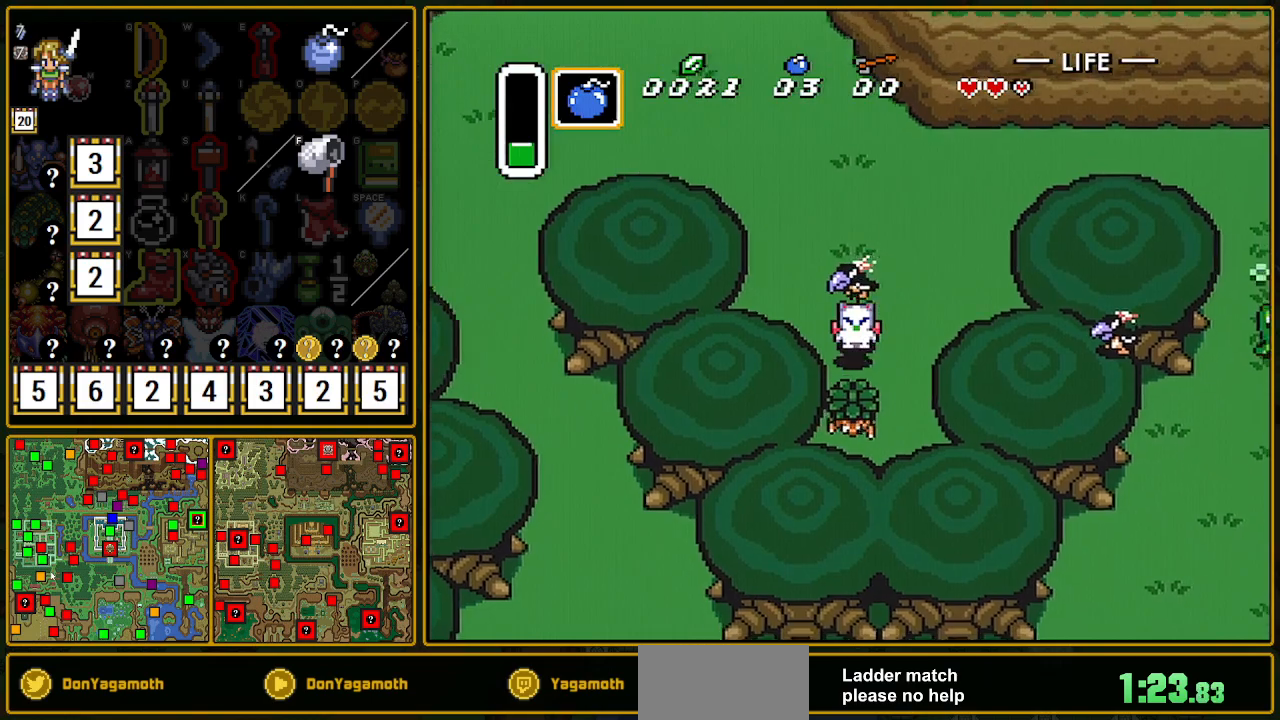
{"buttons": ["A"], "events": [[67, "DPAD_RIGHT", "up"], [383, "A", "down"], [417, "DPAD_DOWN", "up"]]}
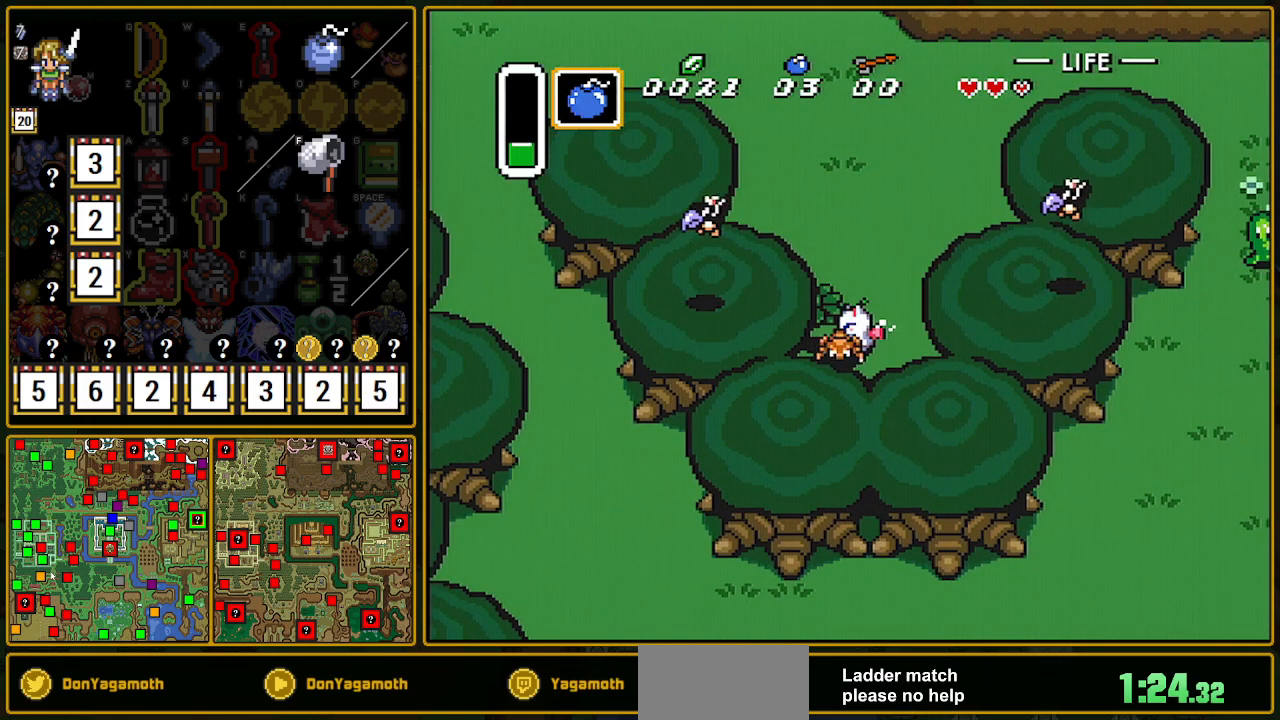
{"buttons": ["DPAD_UP"], "events": [[50, "A", "up"], [200, "DPAD_RIGHT", "down"], [283, "A", "down"], [367, "DPAD_RIGHT", "up"], [367, "DPAD_UP", "down"], [433, "A", "up"]]}
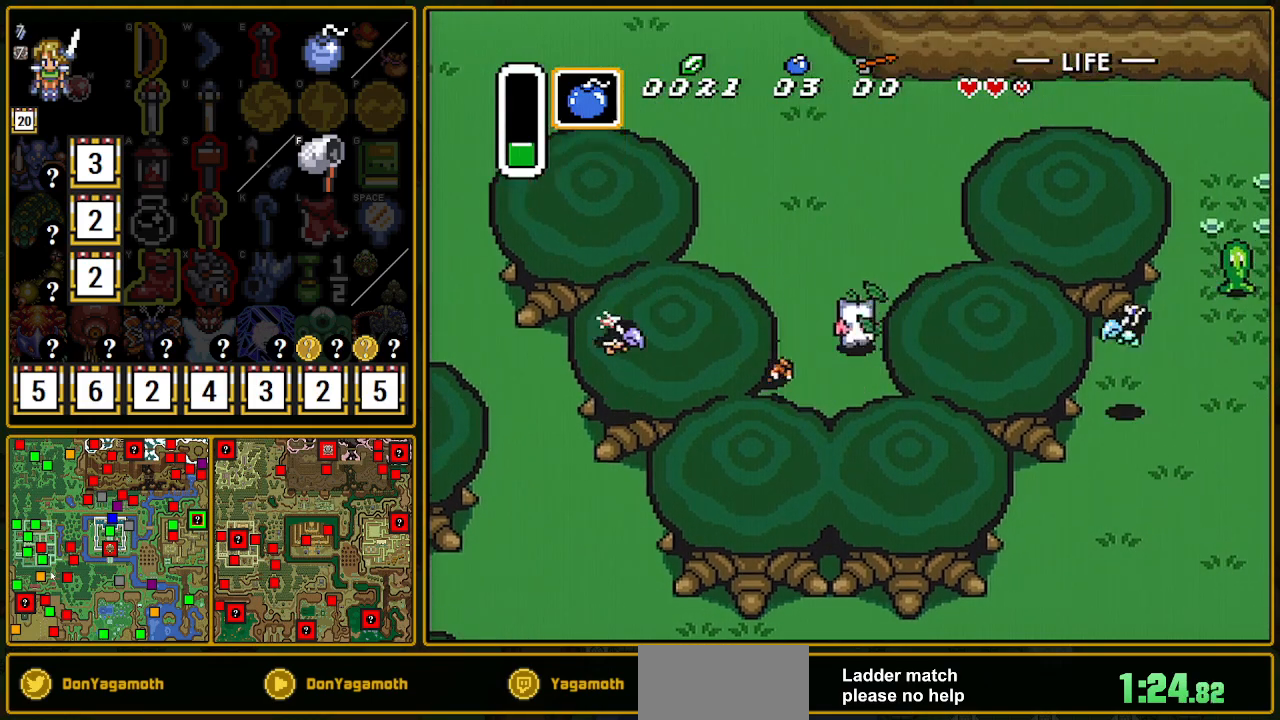
{"buttons": ["DPAD_RIGHT"], "events": [[133, "DPAD_LEFT", "down"], [167, "DPAD_UP", "up"], [317, "DPAD_DOWN", "down"], [317, "DPAD_LEFT", "up"], [467, "DPAD_RIGHT", "down"], [500, "DPAD_DOWN", "up"]]}
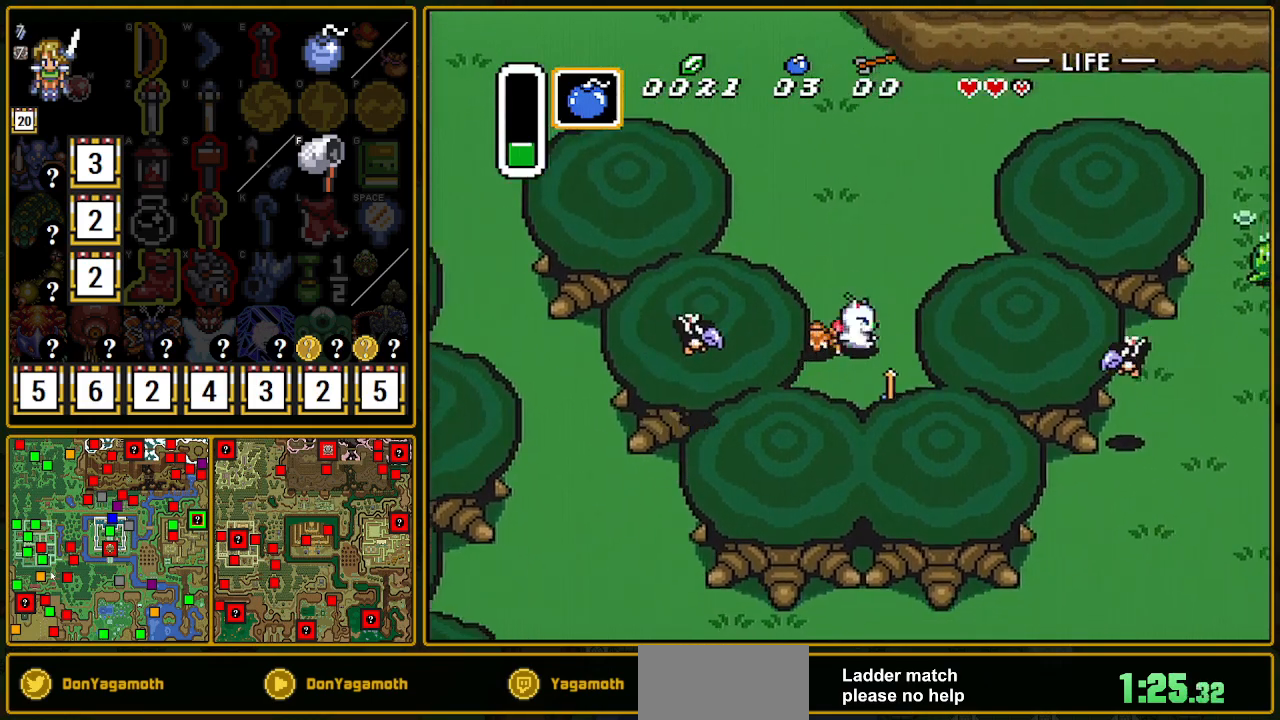
{"buttons": ["DPAD_UP"], "events": [[17, "DPAD_RIGHT", "up"], [17, "DPAD_UP", "down"], [483, "DPAD_RIGHT", "down"], [500, "DPAD_RIGHT", "up"]]}
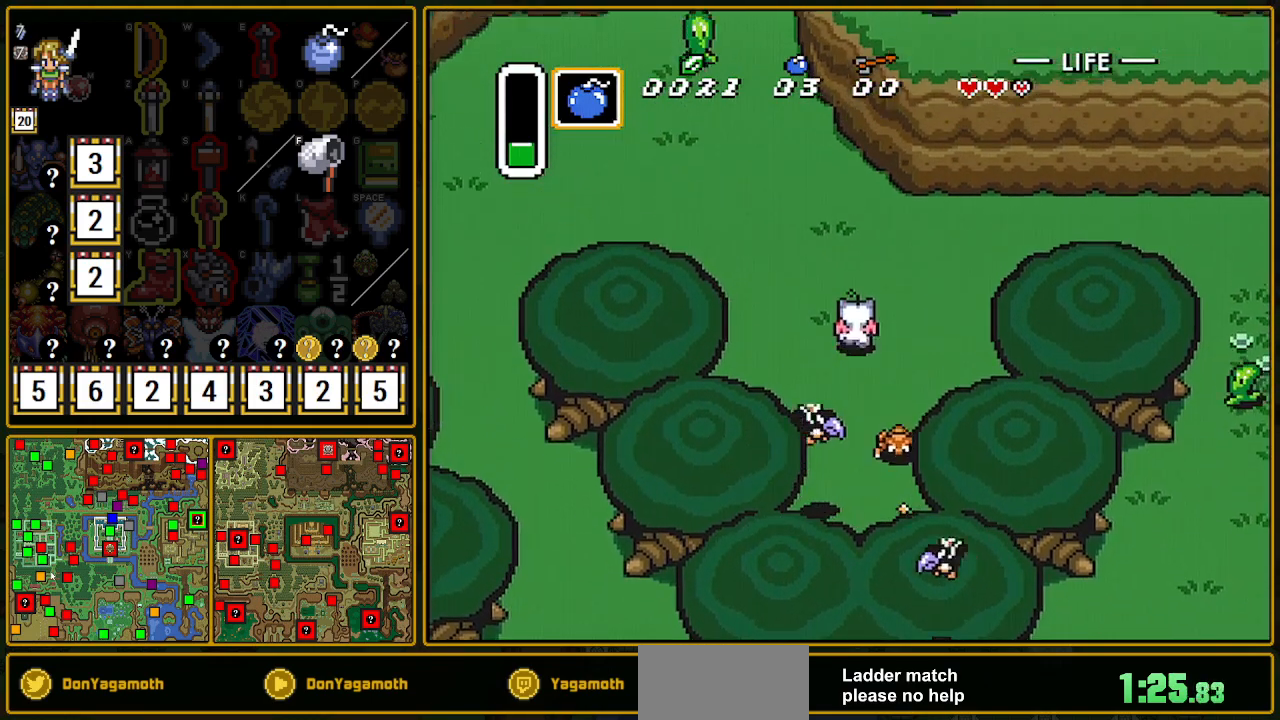
{"buttons": ["DPAD_UP", "DPAD_LEFT"], "events": [[50, "DPAD_LEFT", "down"]]}
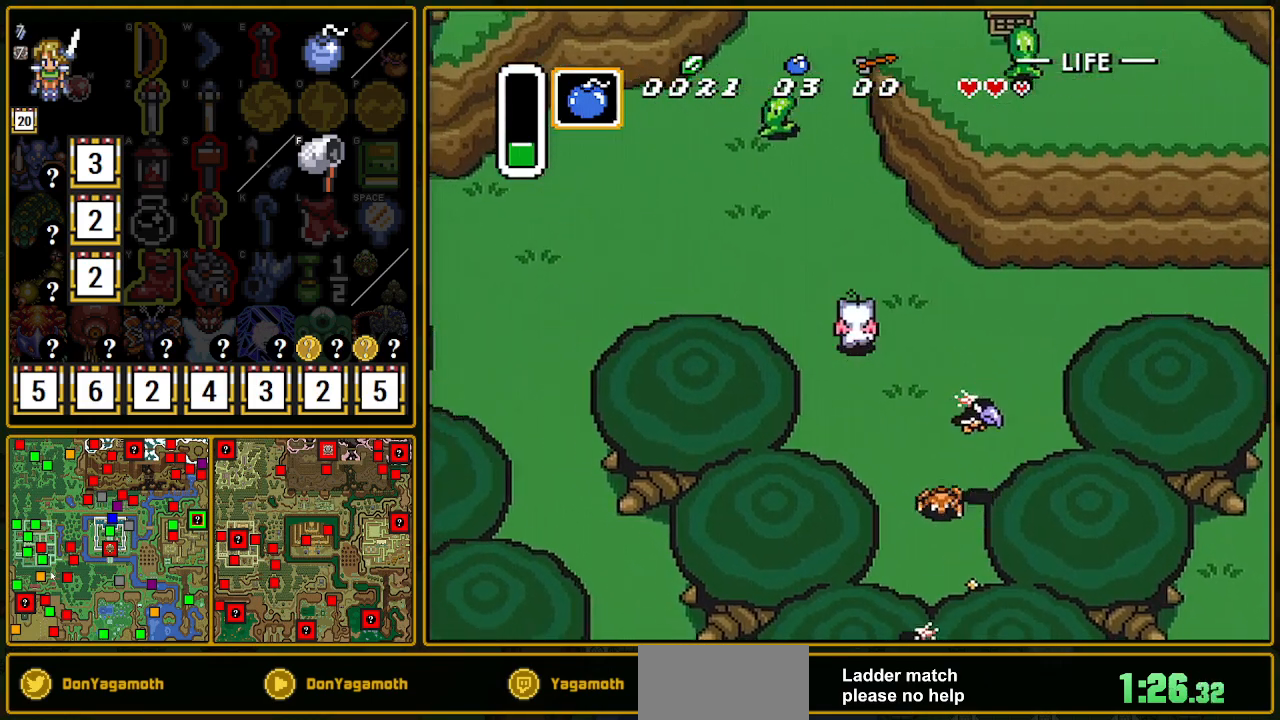
{"buttons": ["A"], "events": [[67, "DPAD_LEFT", "up"], [267, "DPAD_UP", "up"], [350, "DPAD_UP", "down"], [450, "A", "down"], [450, "DPAD_UP", "up"]]}
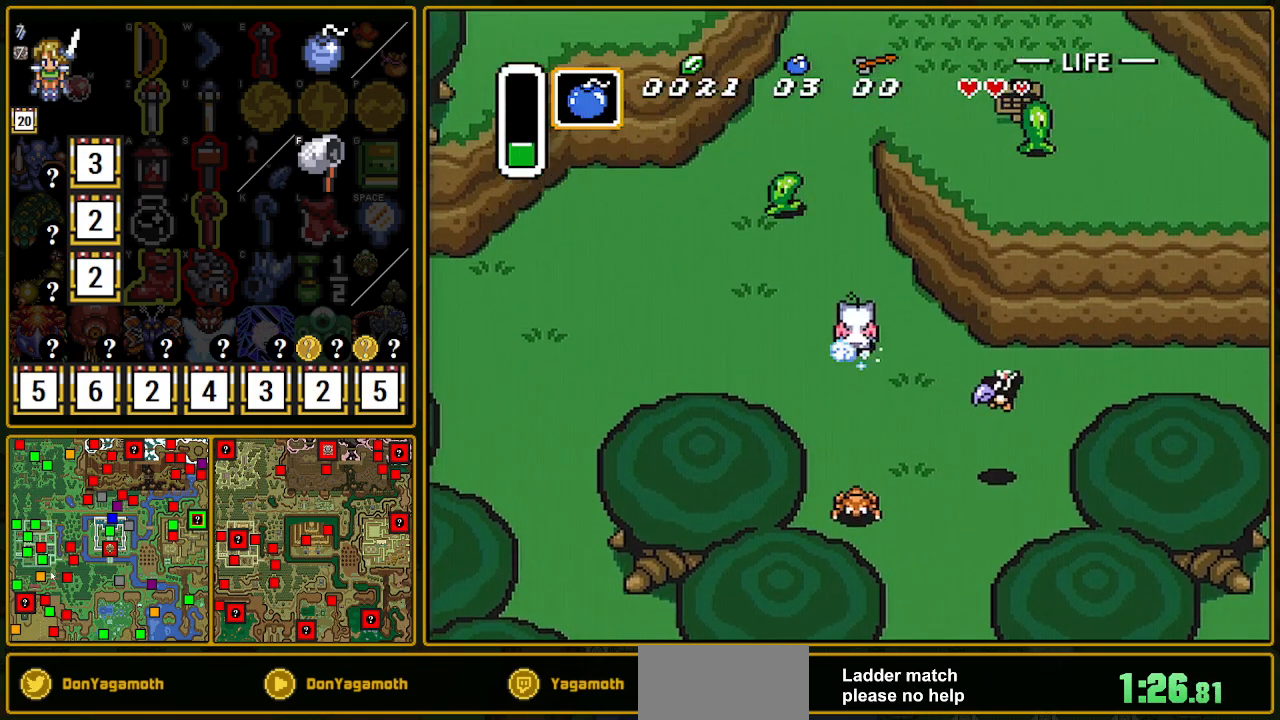
{"buttons": ["A"], "events": []}
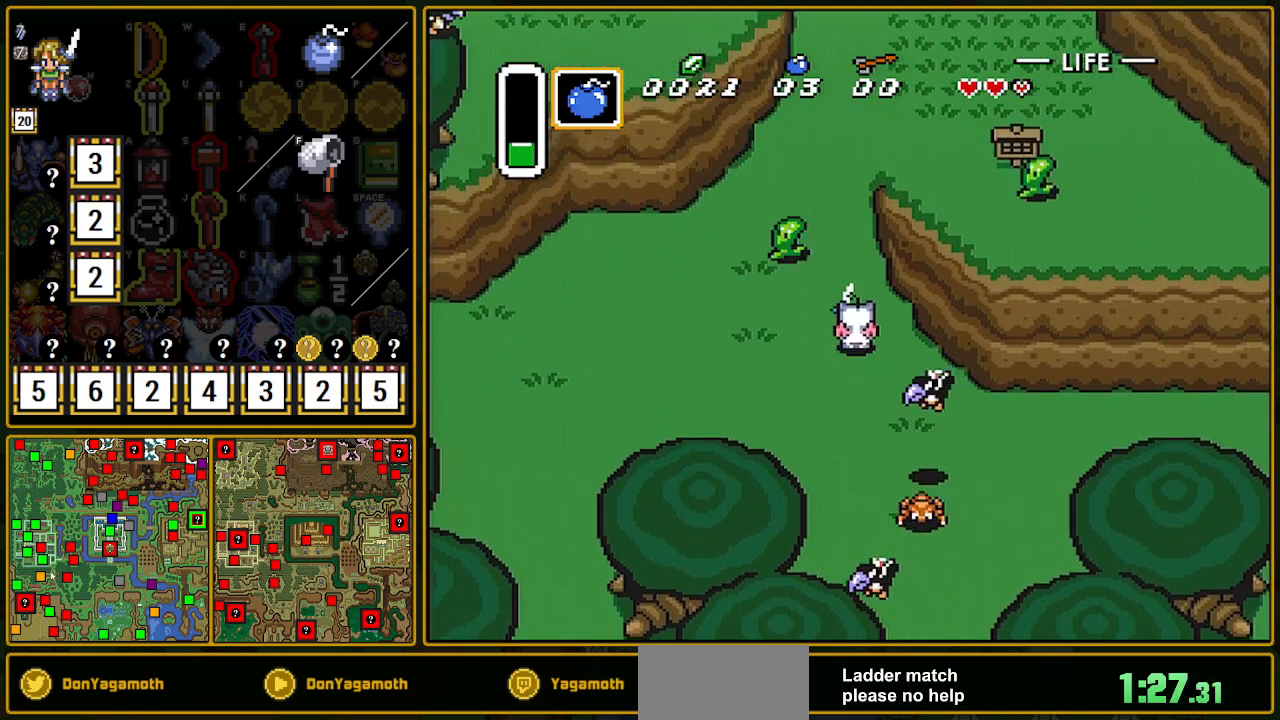
{"buttons": [], "events": [[133, "A", "up"]]}
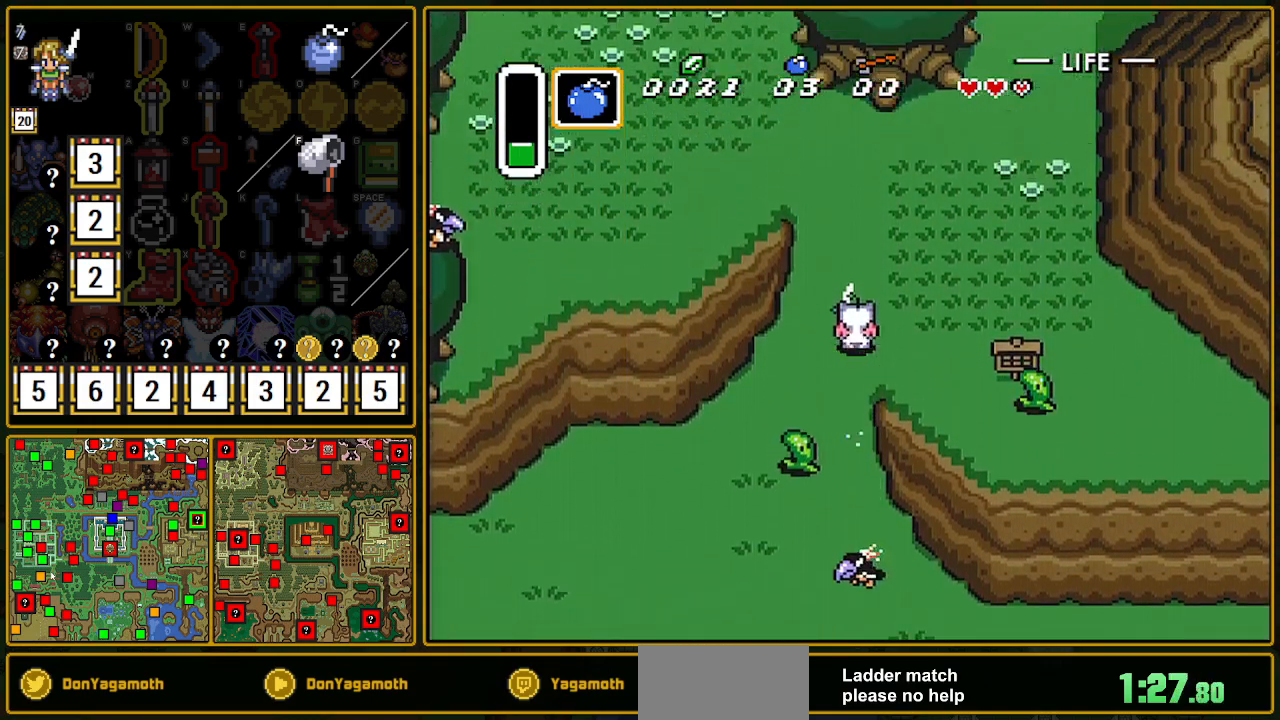
{"buttons": ["DPAD_UP"], "events": [[300, "DPAD_RIGHT", "down"], [400, "DPAD_UP", "down"], [417, "DPAD_RIGHT", "up"]]}
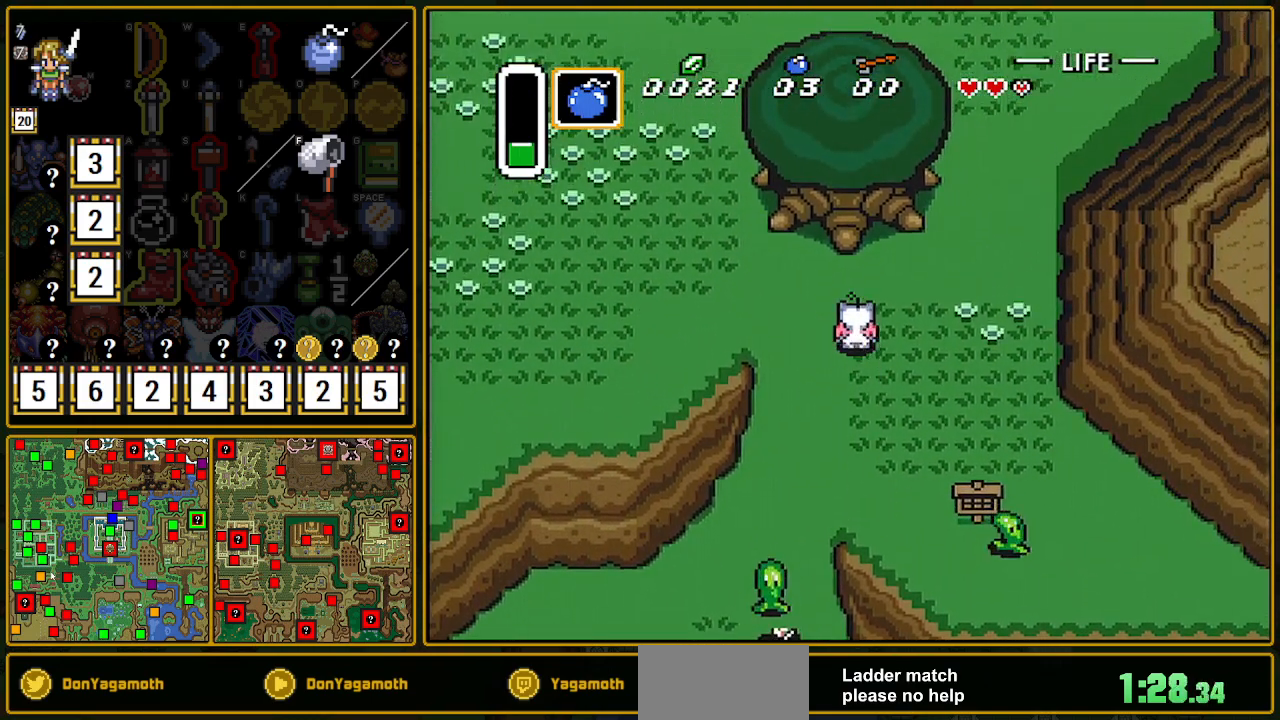
{"buttons": ["A", "DPAD_DOWN"], "events": [[350, "A", "down"], [350, "DPAD_DOWN", "down"], [350, "DPAD_UP", "up"]]}
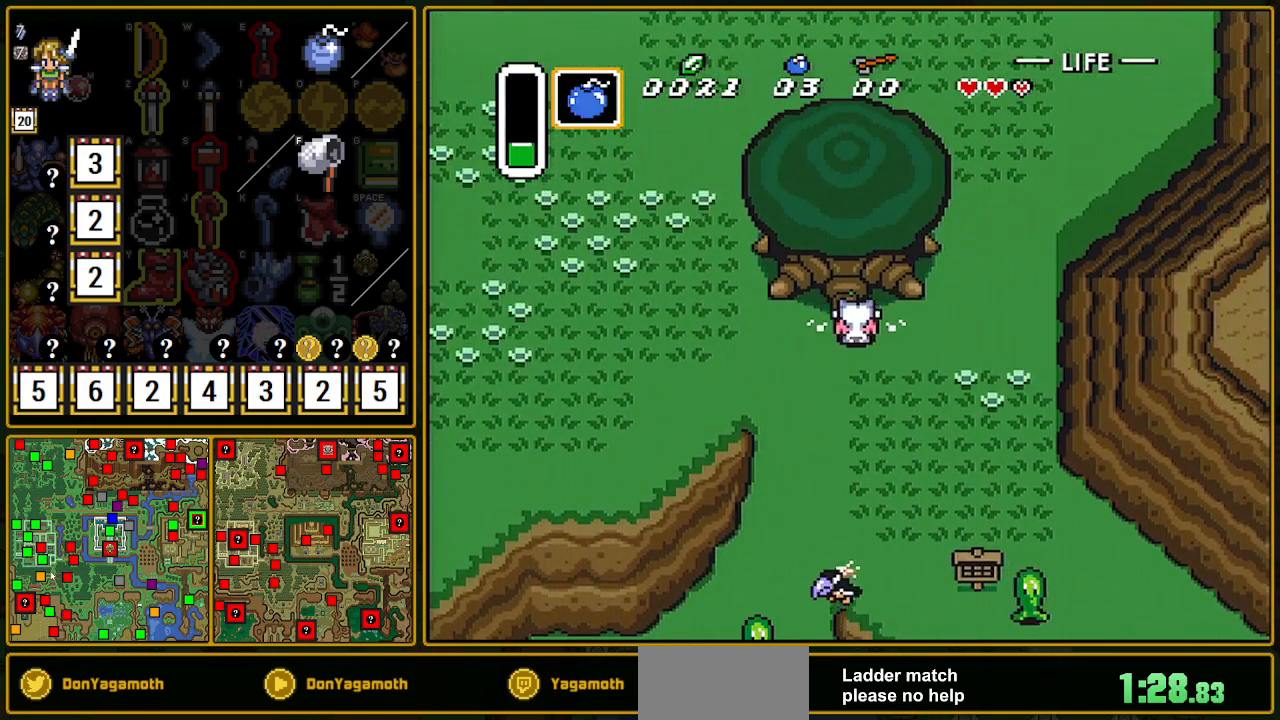
{"buttons": [], "events": [[17, "DPAD_DOWN", "up"], [117, "A", "up"]]}
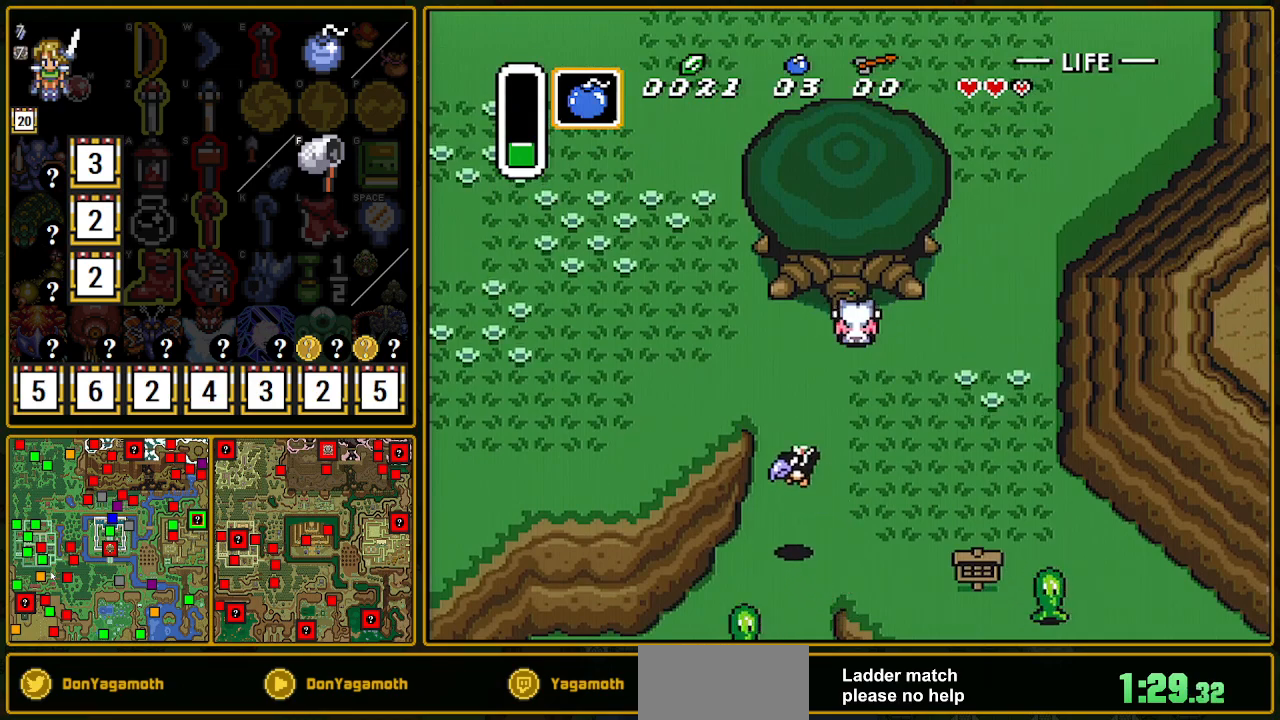
{"buttons": [], "events": []}
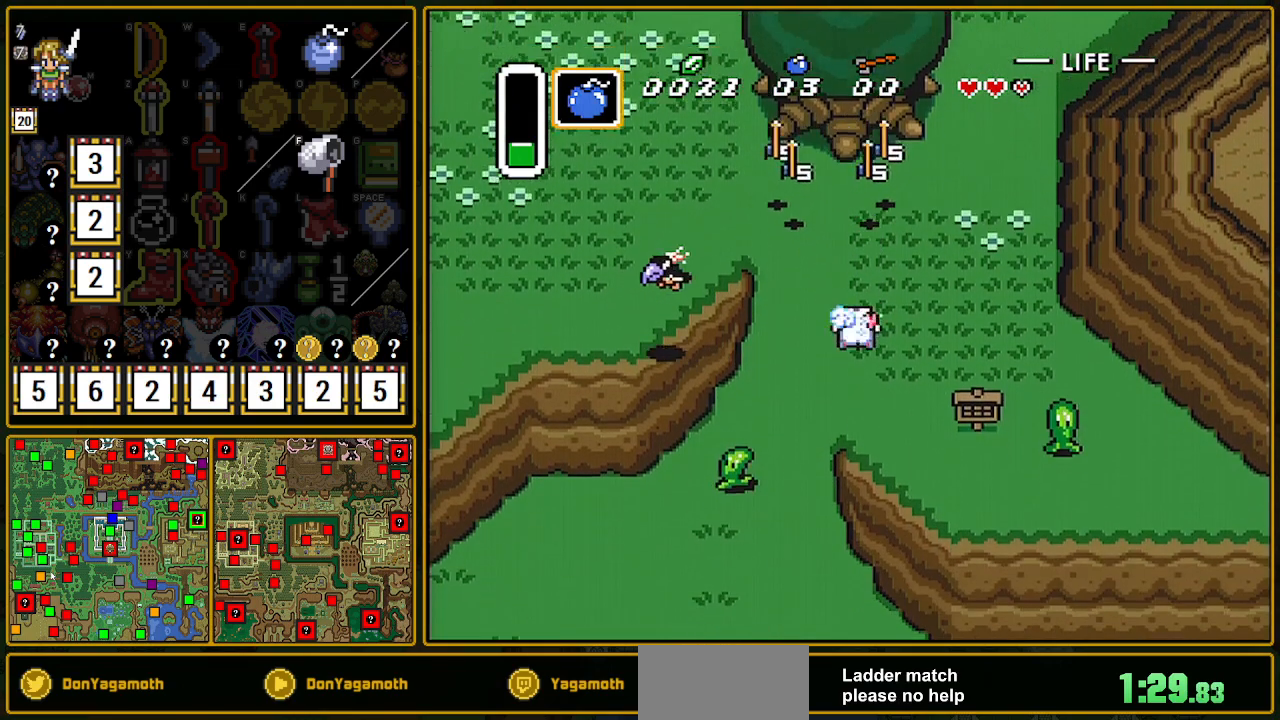
{"buttons": ["DPAD_UP"], "events": [[83, "DPAD_RIGHT", "down"], [200, "DPAD_UP", "down"], [467, "DPAD_RIGHT", "up"]]}
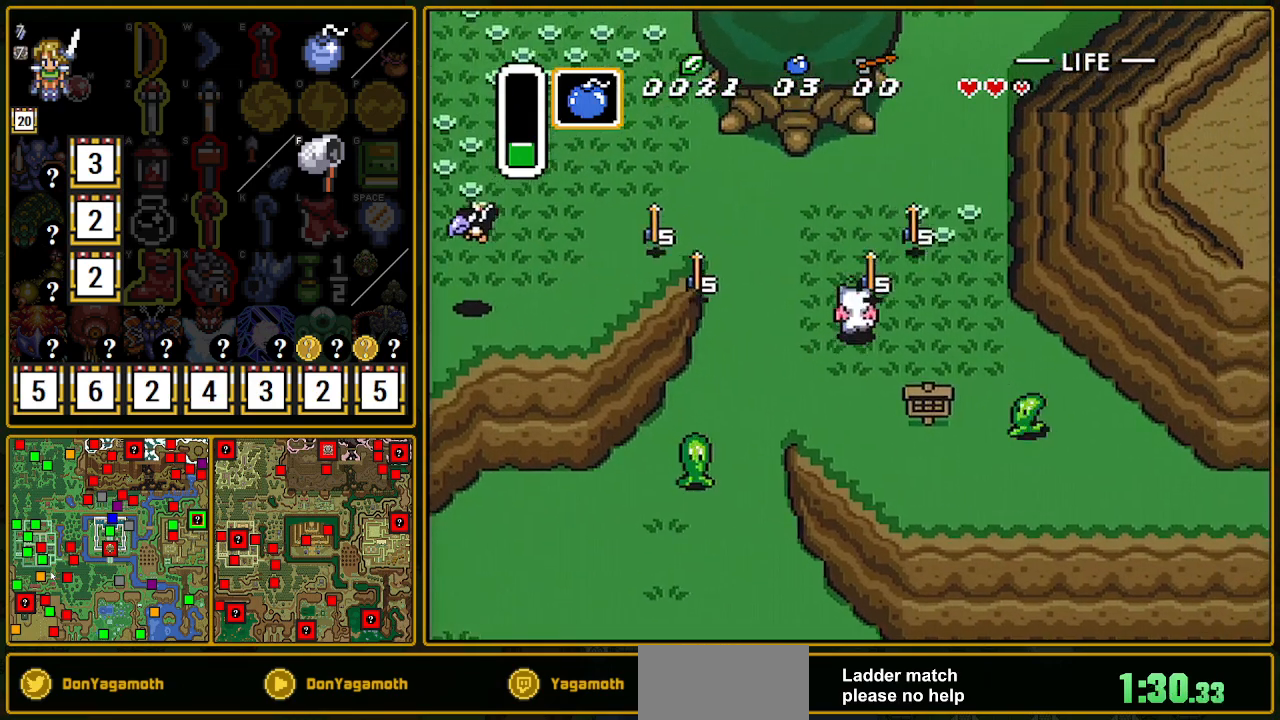
{"buttons": ["DPAD_RIGHT"], "events": [[17, "DPAD_RIGHT", "down"], [33, "DPAD_UP", "up"], [233, "DPAD_RIGHT", "up"], [233, "DPAD_UP", "down"], [383, "DPAD_RIGHT", "down"], [400, "DPAD_UP", "up"]]}
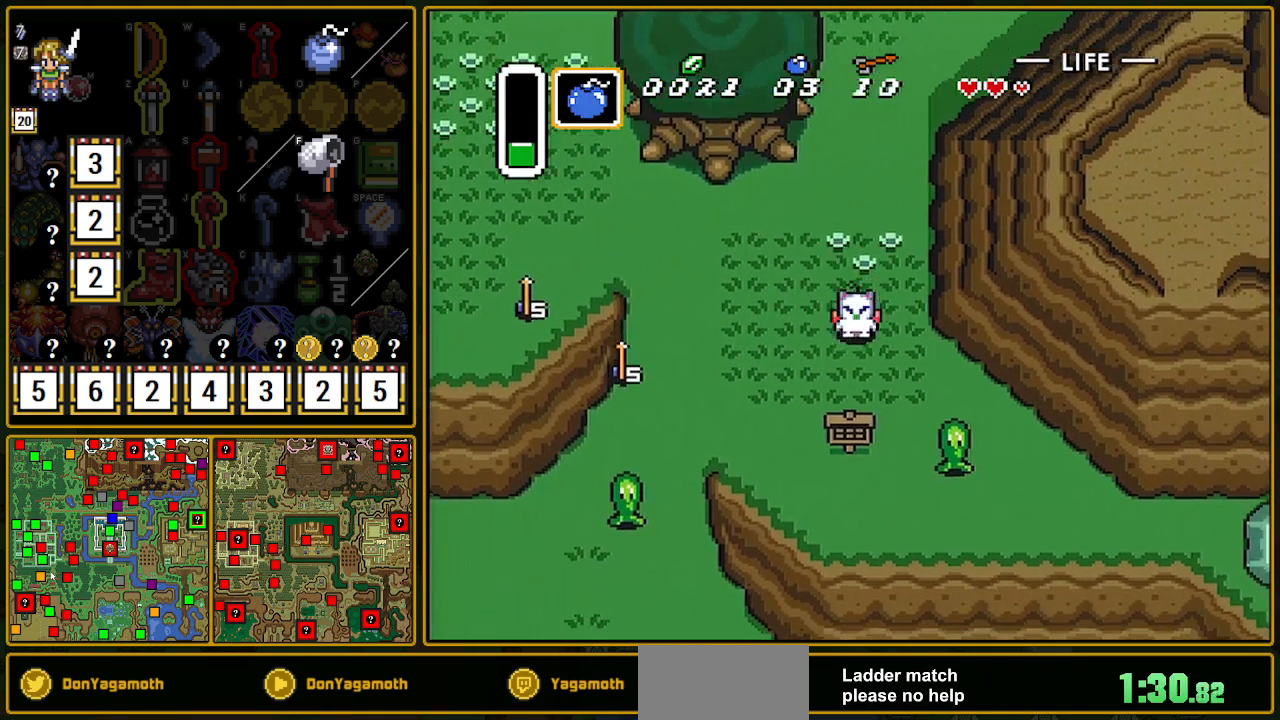
{"buttons": ["DPAD_RIGHT"], "events": [[17, "DPAD_DOWN", "down"], [17, "DPAD_RIGHT", "up"], [283, "A", "down"], [333, "DPAD_DOWN", "up"], [433, "DPAD_RIGHT", "down"], [483, "A", "up"]]}
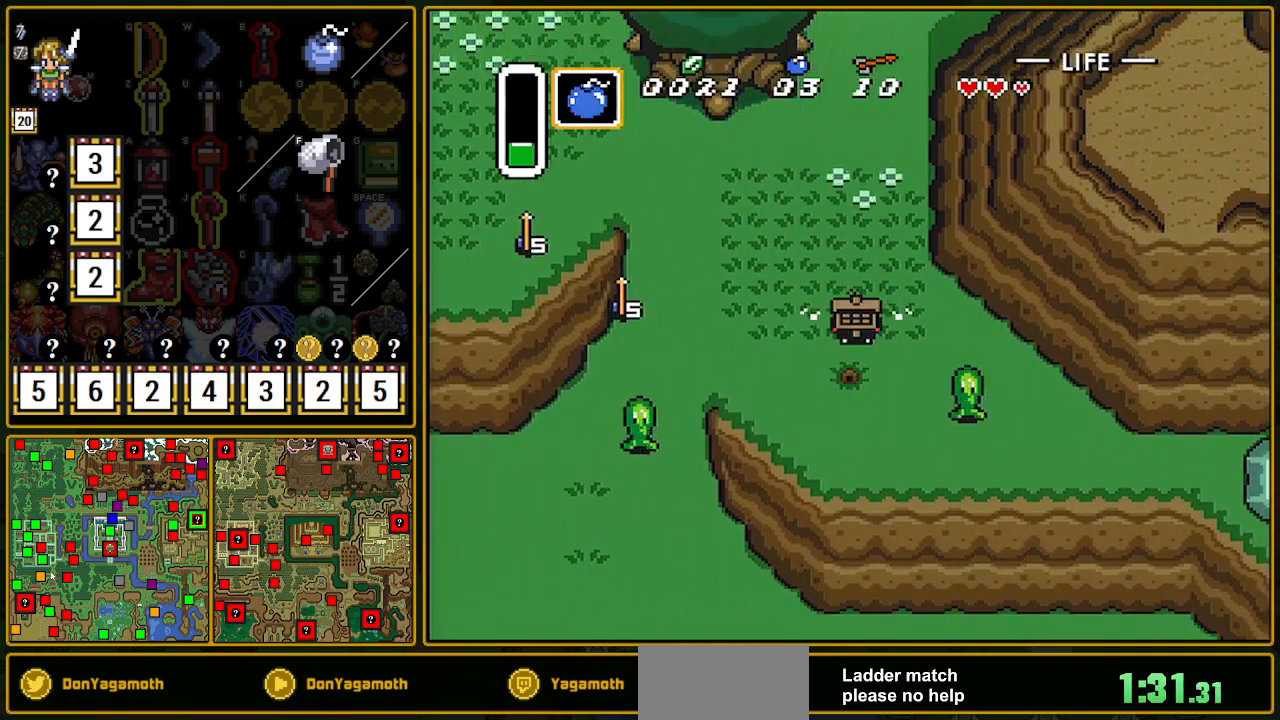
{"buttons": ["DPAD_DOWN"], "events": [[467, "DPAD_DOWN", "down"], [500, "DPAD_RIGHT", "up"]]}